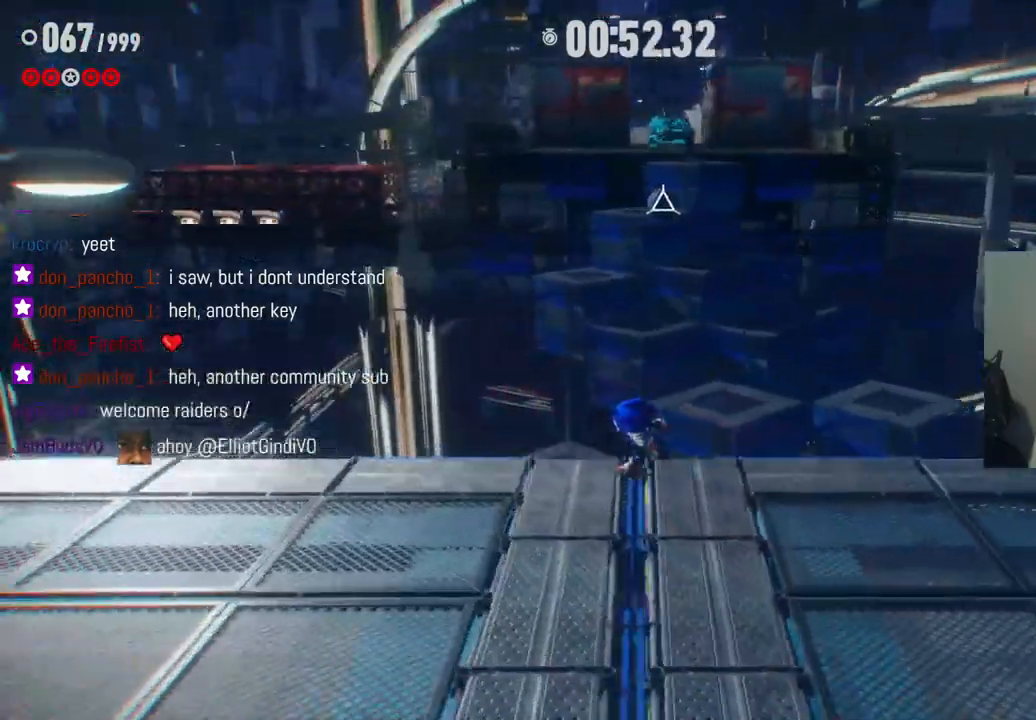
Gameplay with a controller (Xbox layout); each line is a JSON object with the inputs held at the frame after it. "events" lists button and stick changes between this image and that frame as [ms after this image, input, new state], when the widget could be followed in between. Not read: A L3 R3.
{"buttons": [], "left_stick": "up-right", "right_stick": "center", "events": [[333, "left_stick", "up-right"]]}
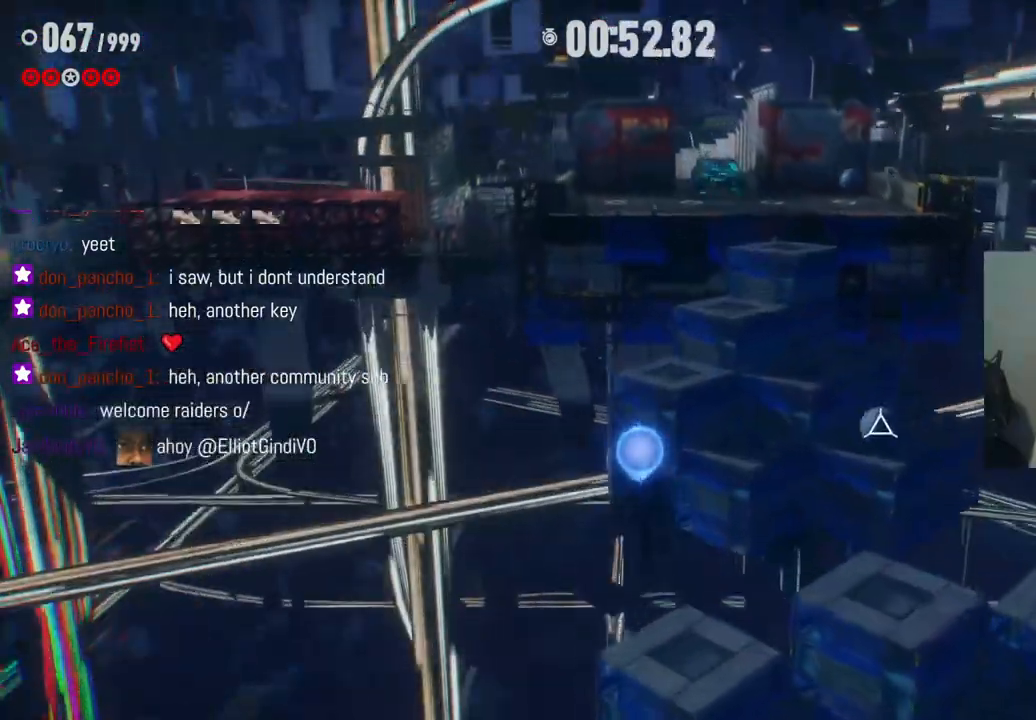
{"buttons": ["X"], "left_stick": "up-right", "right_stick": "center", "events": [[100, "X", "down"], [250, "X", "up"], [417, "X", "down"]]}
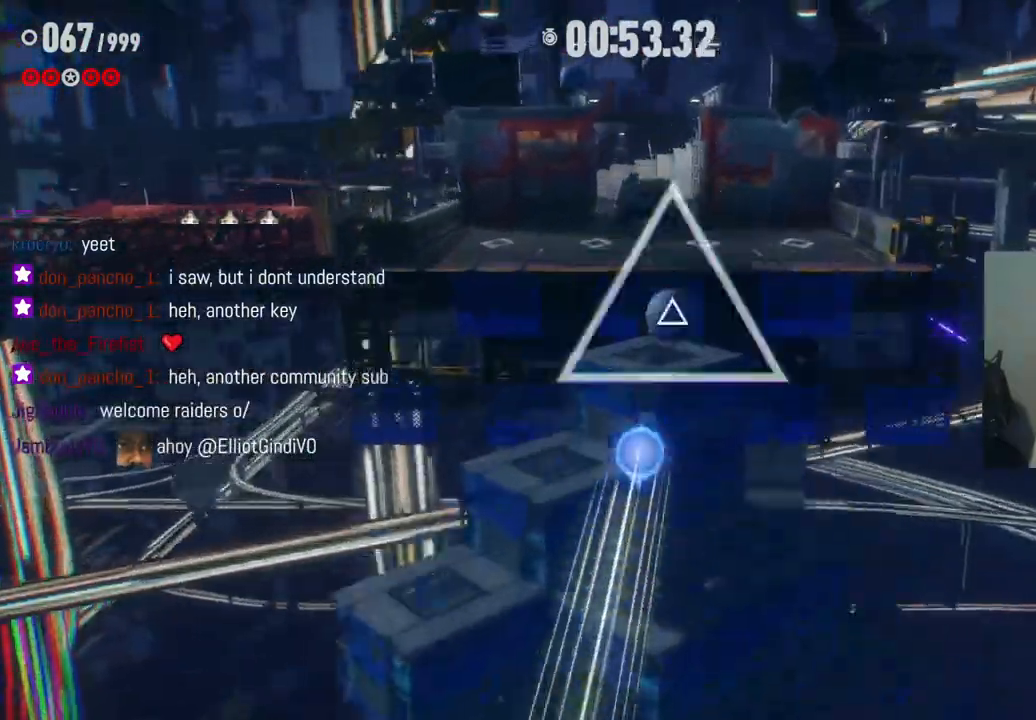
{"buttons": [], "left_stick": "up", "right_stick": "center", "events": [[33, "X", "up"], [183, "left_stick", "up"], [317, "X", "down"], [483, "X", "up"]]}
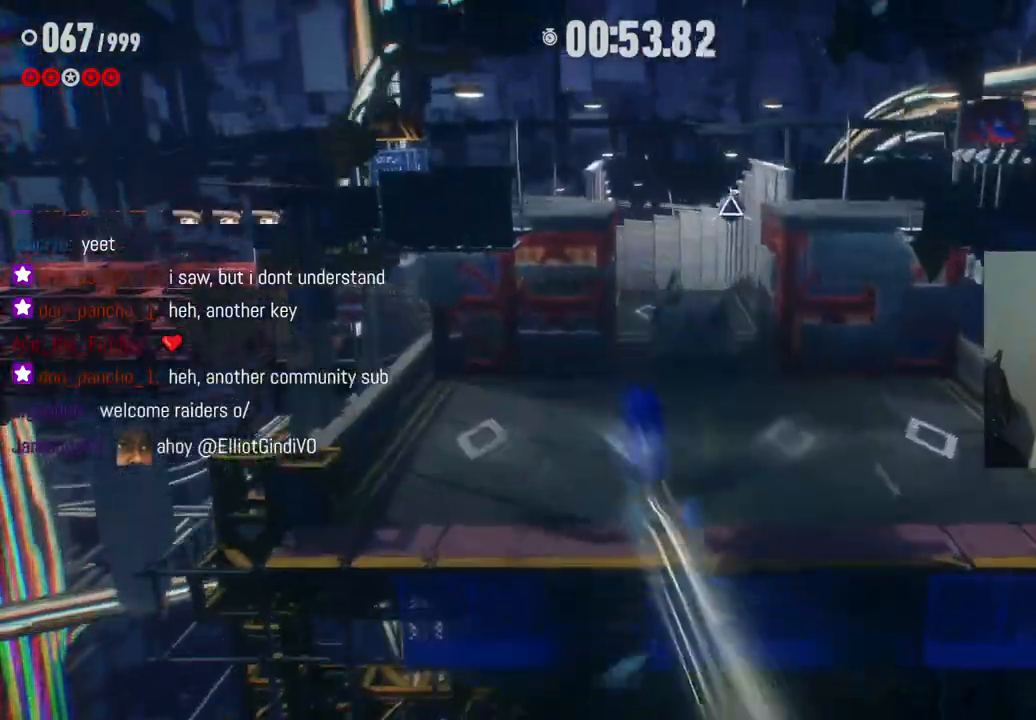
{"buttons": [], "left_stick": "up", "right_stick": "center", "events": [[300, "X", "down"], [483, "X", "up"]]}
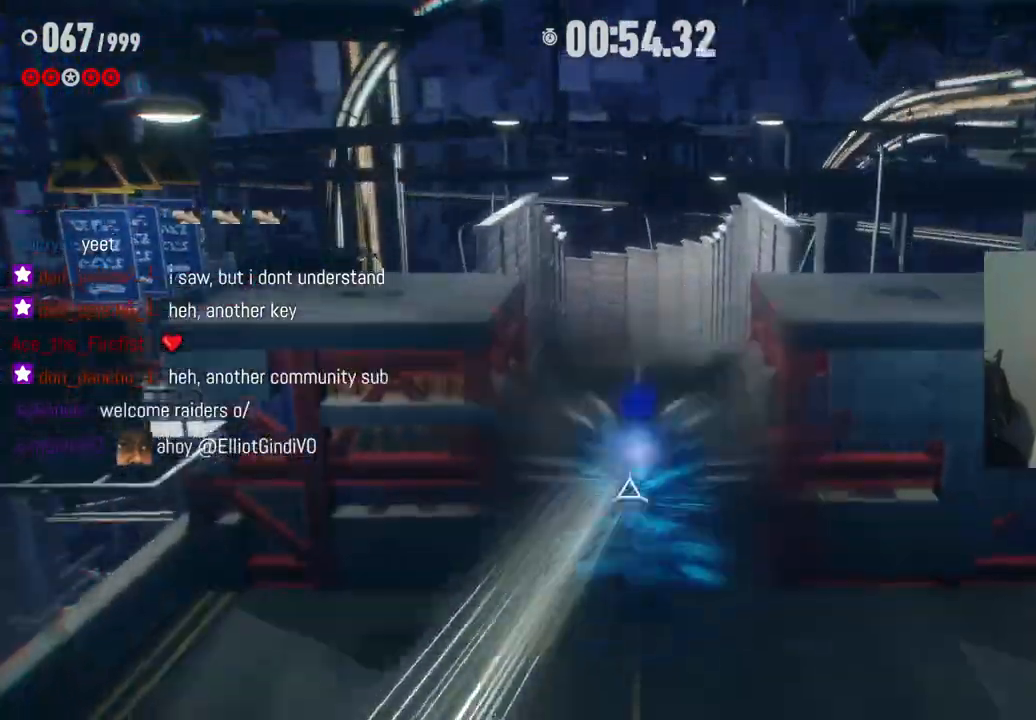
{"buttons": [], "left_stick": "up", "right_stick": "center", "events": []}